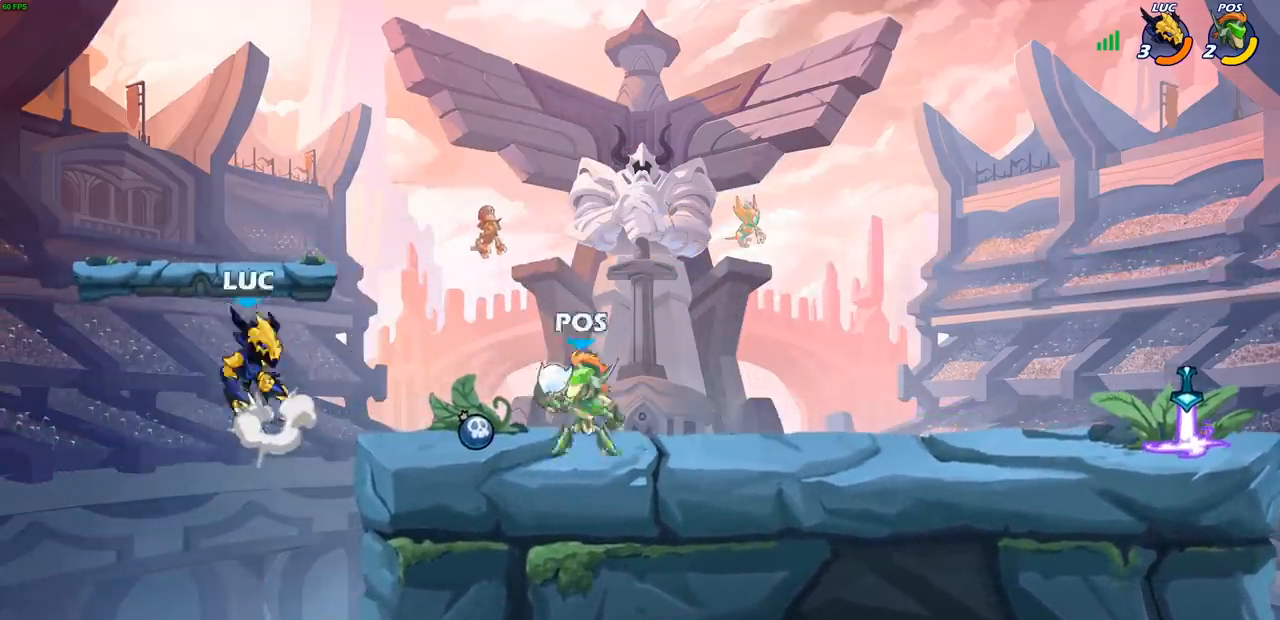
Gameplay with a controller (PlayStation layout); each line is a JSON object with the inputs held at the frame after it. "events" lists button and stick changes between this image and that frame as [ms after this image, input, new state], when the widget could be followed in between.
{"buttons": [], "left_stick": "center", "right_stick": "center", "events": [[83, "left_stick", "center"], [150, "CIRCLE", "up"]]}
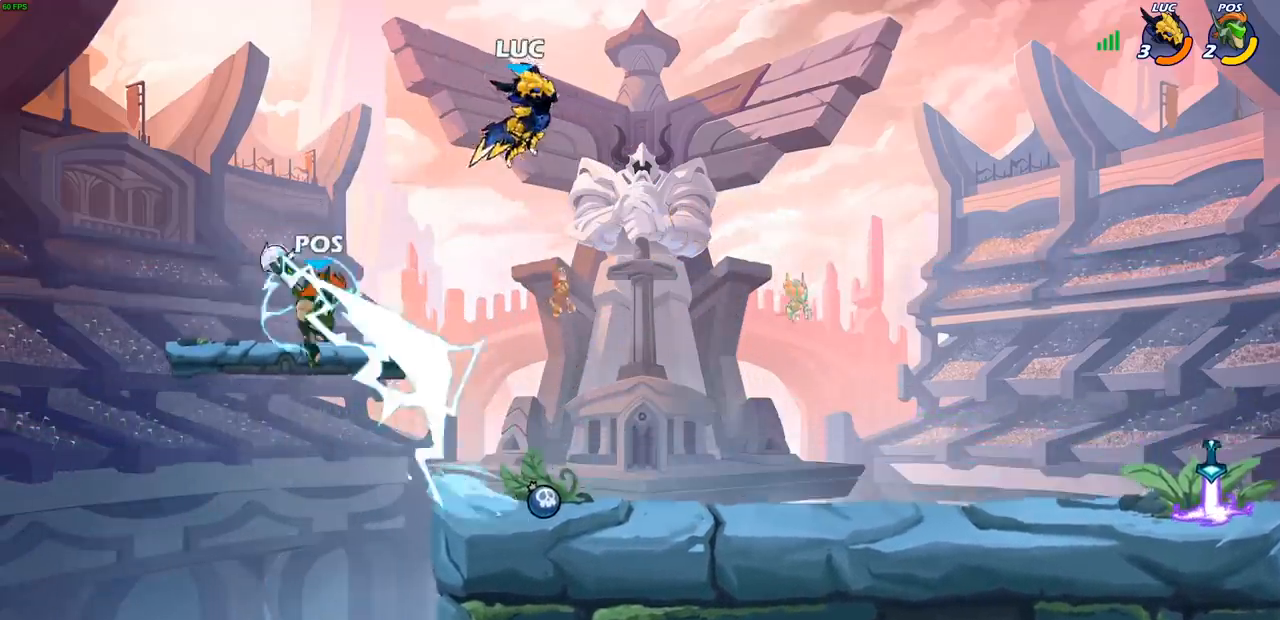
{"buttons": [], "left_stick": "down-left", "right_stick": "center", "events": [[167, "left_stick", "right"], [300, "left_stick", "down"], [367, "left_stick", "down-left"]]}
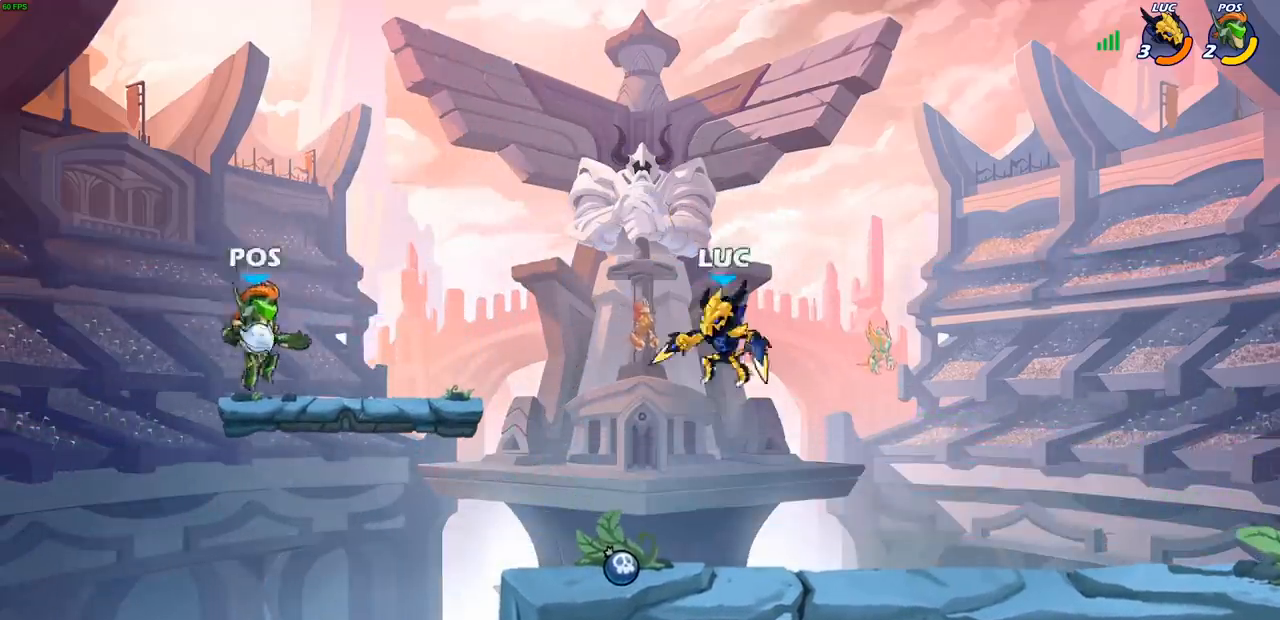
{"buttons": [], "left_stick": "center", "right_stick": "center", "events": [[117, "R1", "down"], [117, "R2", "down"], [117, "left_stick", "center"], [133, "CIRCLE", "down"], [217, "CIRCLE", "up"], [217, "R1", "up"], [217, "R2", "up"]]}
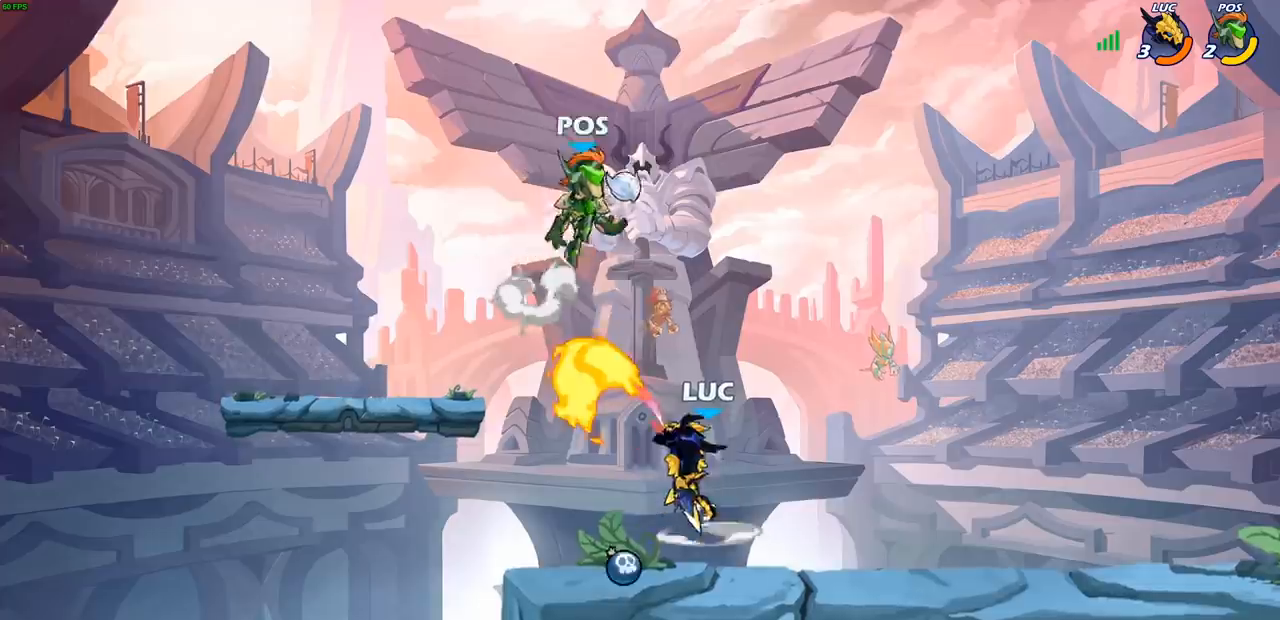
{"buttons": ["SQUARE"], "left_stick": "center", "right_stick": "center", "events": [[333, "left_stick", "right"], [467, "SQUARE", "down"], [467, "left_stick", "center"]]}
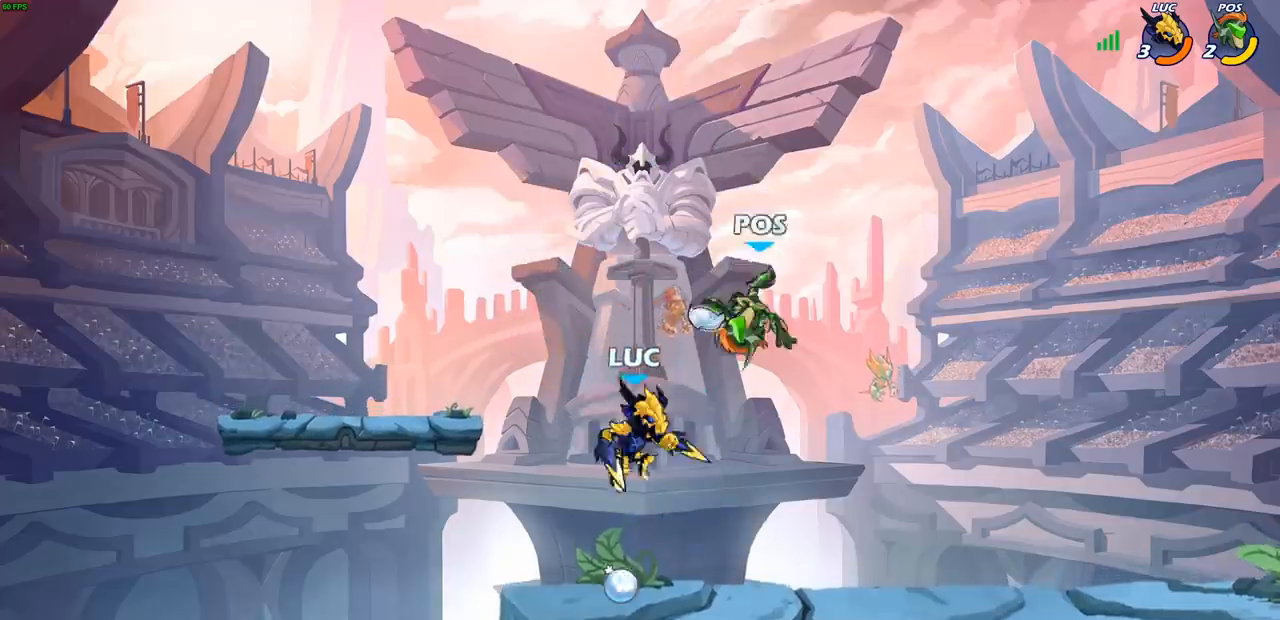
{"buttons": [], "left_stick": "right", "right_stick": "center", "events": [[33, "SQUARE", "up"], [317, "left_stick", "right"]]}
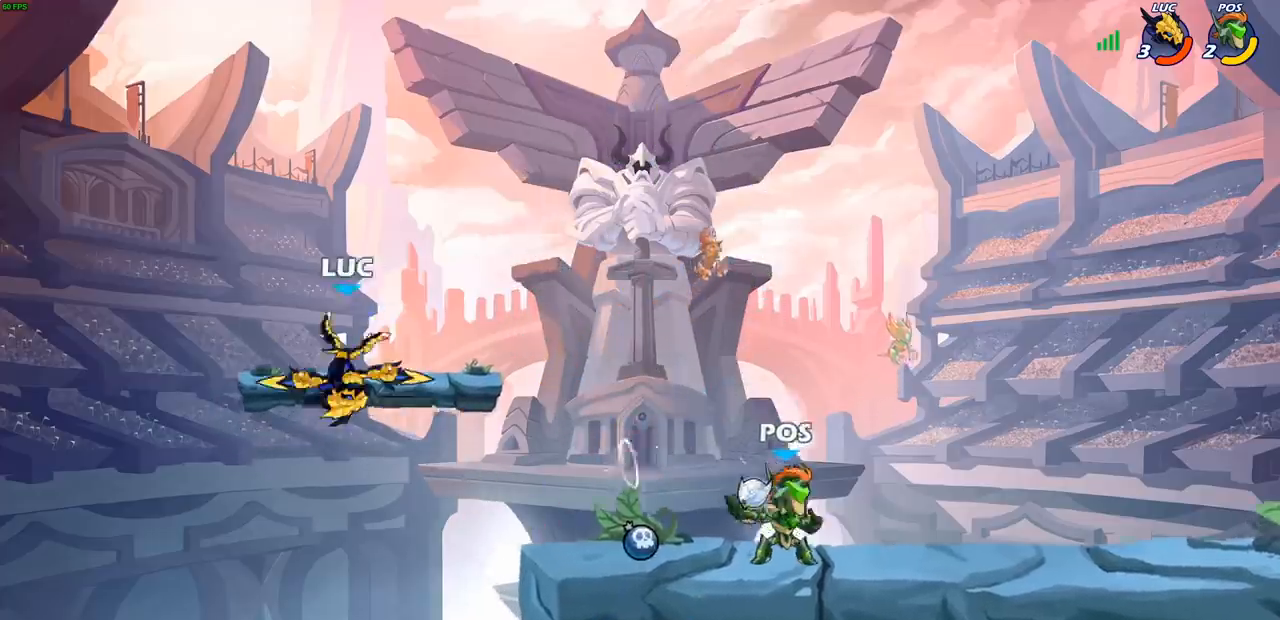
{"buttons": [], "left_stick": "center", "right_stick": "center", "events": [[17, "CROSS", "down"], [50, "CIRCLE", "down"], [67, "CROSS", "up"], [183, "CIRCLE", "up"], [217, "left_stick", "center"]]}
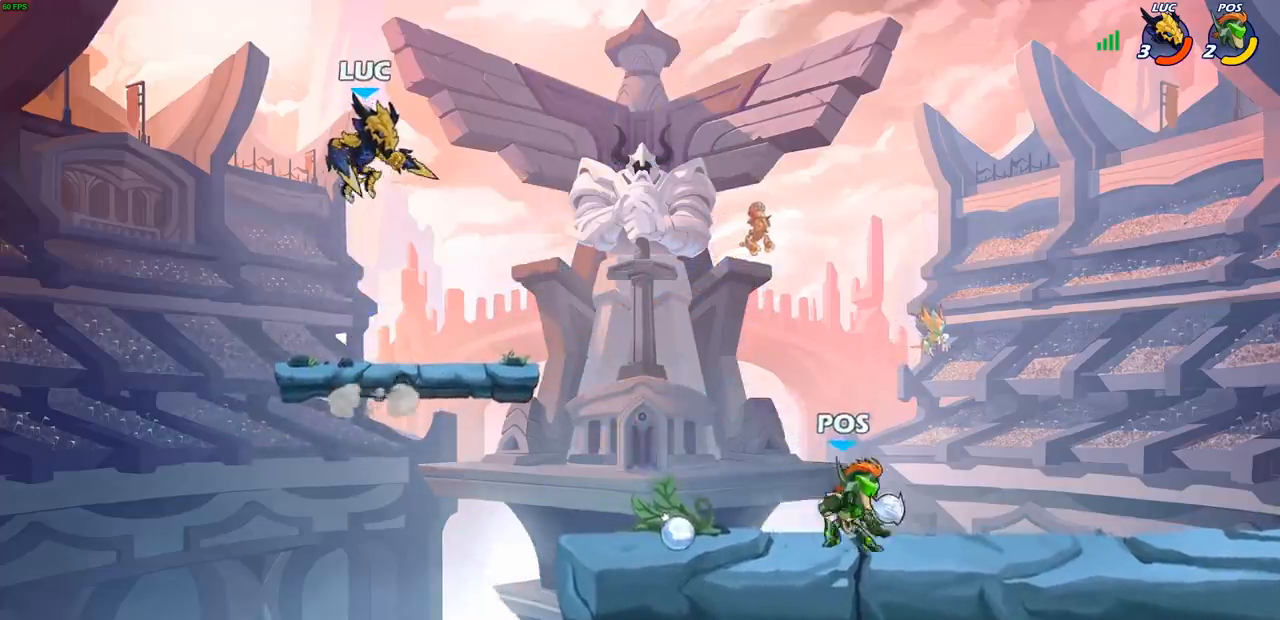
{"buttons": [], "left_stick": "up-left", "right_stick": "center", "events": [[83, "left_stick", "down"], [333, "left_stick", "up-left"]]}
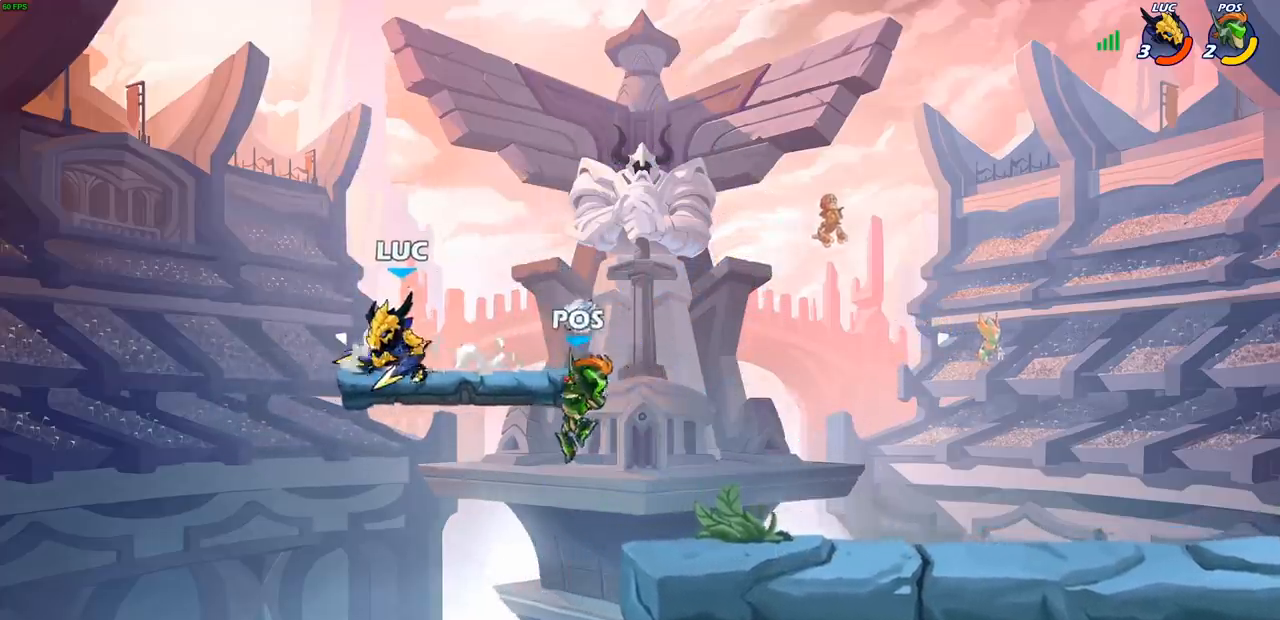
{"buttons": [], "left_stick": "center", "right_stick": "center", "events": [[67, "left_stick", "up-right"], [117, "left_stick", "right"], [317, "R2", "down"], [333, "left_stick", "down"], [350, "CIRCLE", "down"], [417, "CIRCLE", "up"], [417, "R2", "up"], [500, "left_stick", "center"]]}
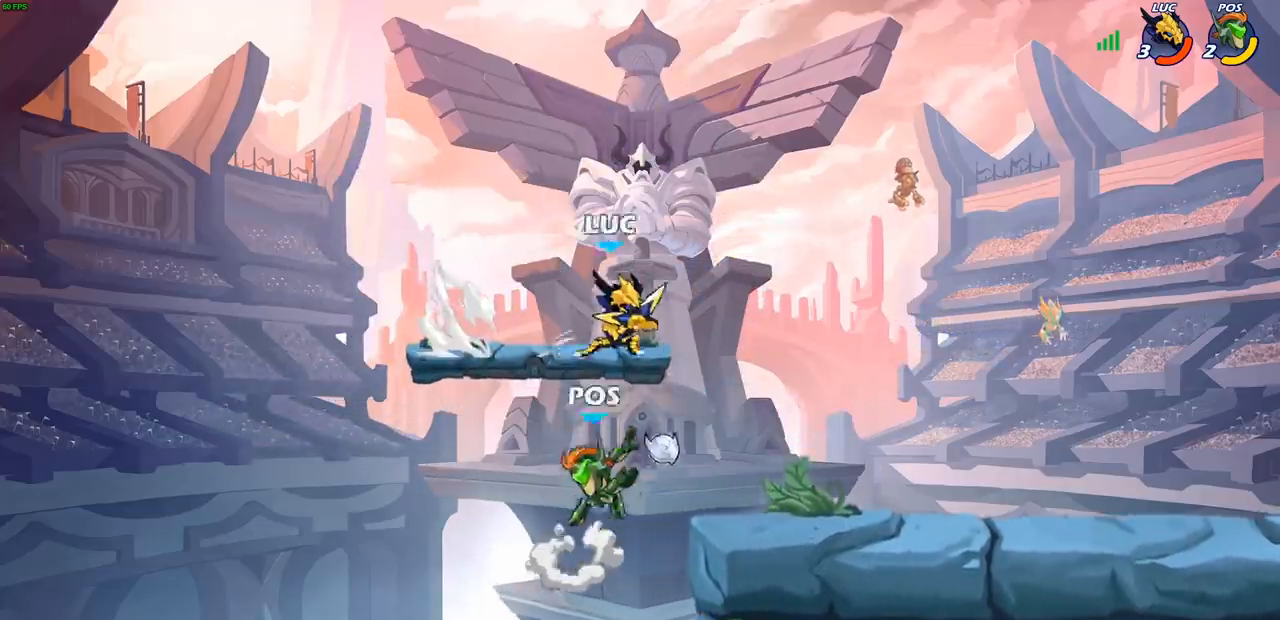
{"buttons": [], "left_stick": "center", "right_stick": "center", "events": [[133, "left_stick", "left"], [267, "left_stick", "center"]]}
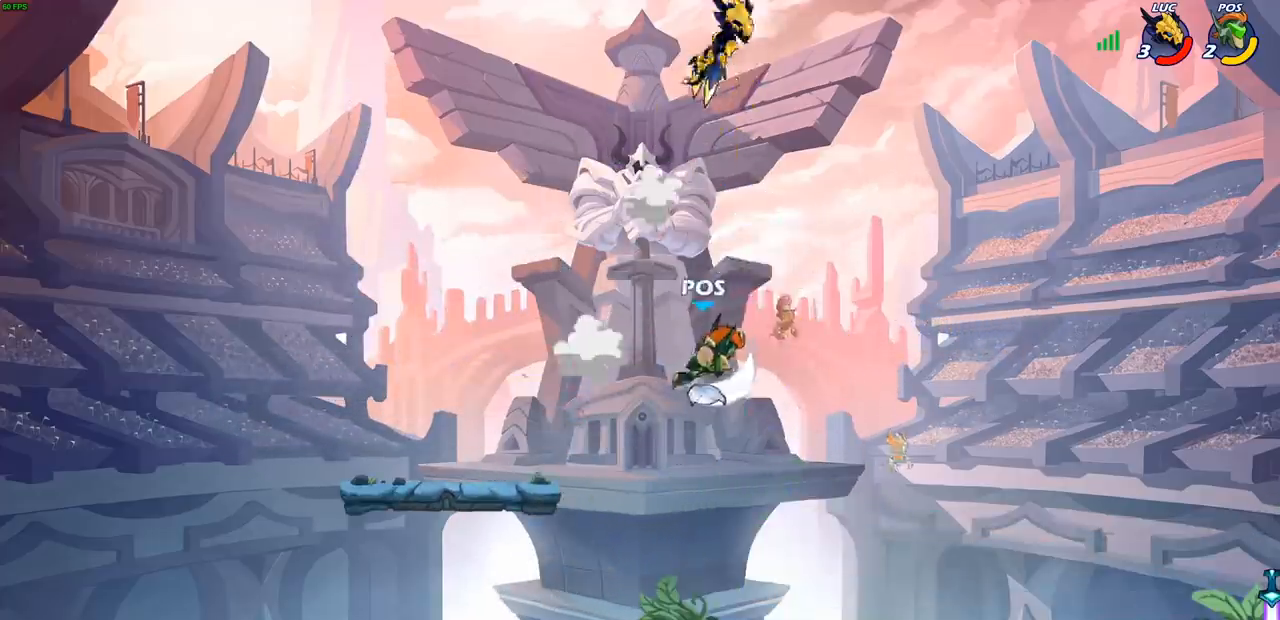
{"buttons": [], "left_stick": "down", "right_stick": "center", "events": [[217, "left_stick", "right"], [483, "left_stick", "down"]]}
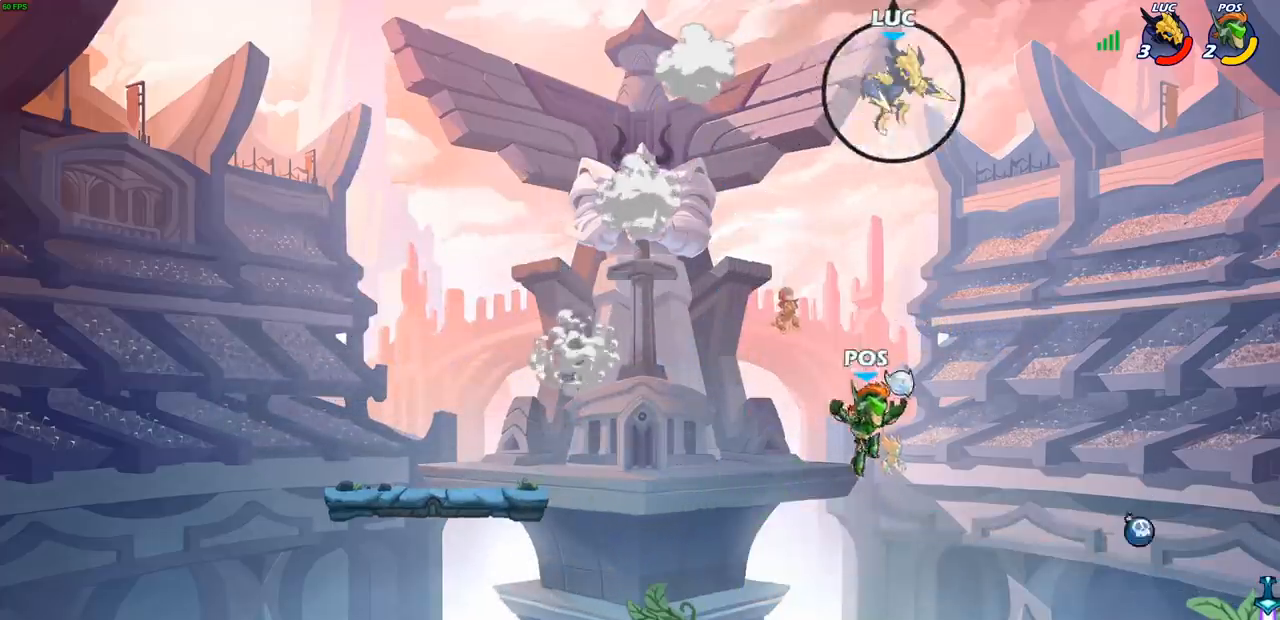
{"buttons": [], "left_stick": "center", "right_stick": "center", "events": [[117, "CIRCLE", "down"], [183, "CIRCLE", "up"], [283, "left_stick", "center"]]}
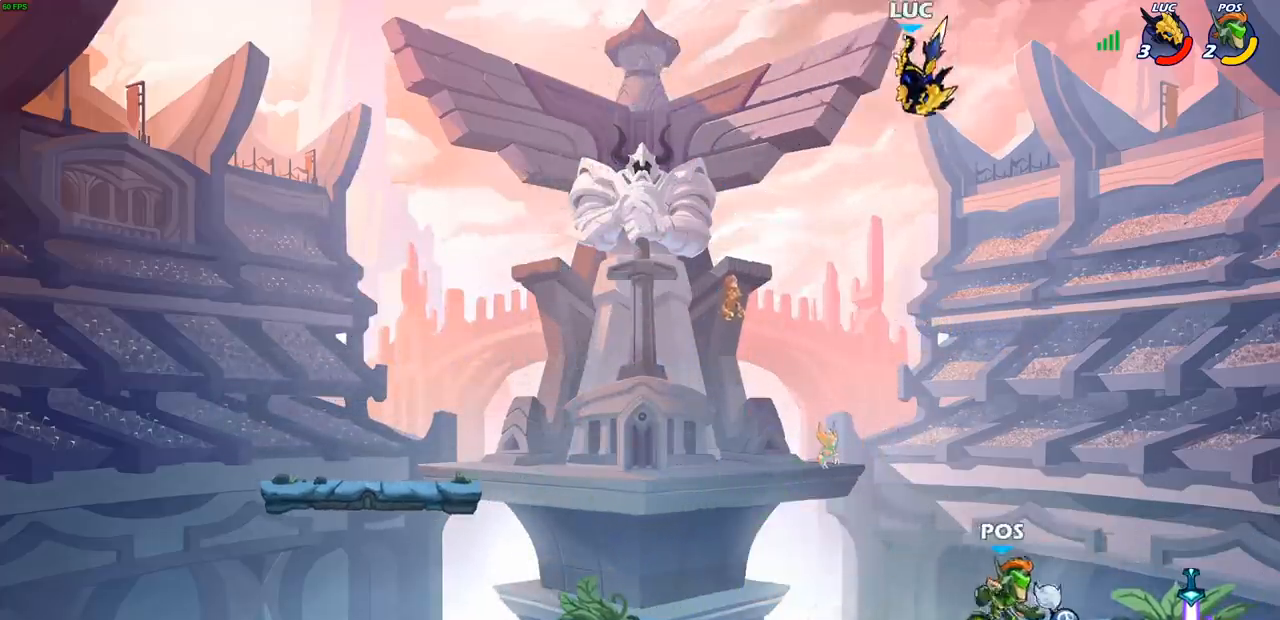
{"buttons": ["CROSS"], "left_stick": "up-left", "right_stick": "center", "events": [[267, "left_stick", "up-left"], [500, "CROSS", "down"]]}
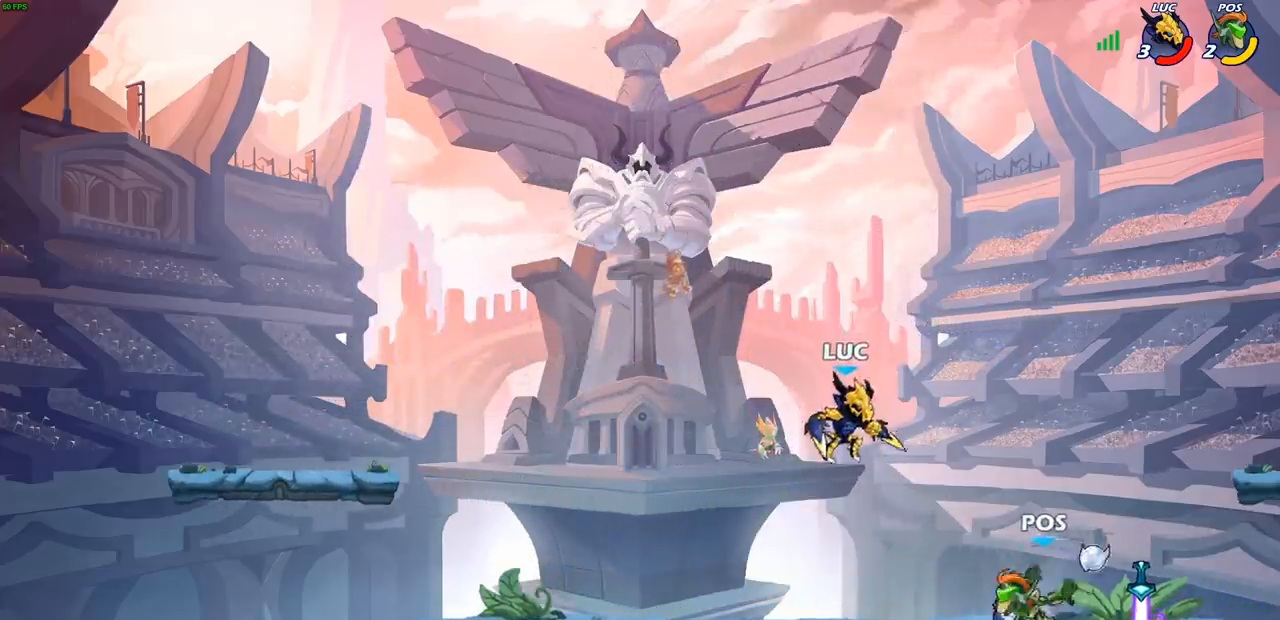
{"buttons": ["SQUARE"], "left_stick": "down", "right_stick": "center", "events": [[33, "left_stick", "up-right"], [100, "CROSS", "up"], [183, "left_stick", "down-right"], [233, "left_stick", "down"], [483, "SQUARE", "down"]]}
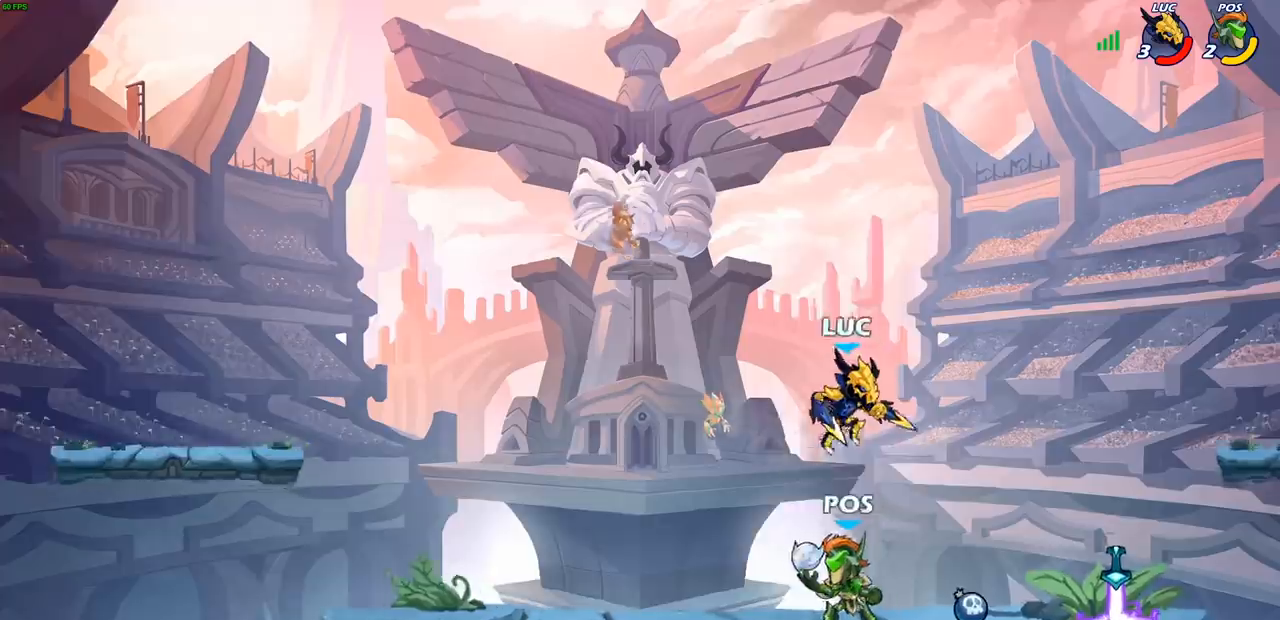
{"buttons": [], "left_stick": "right", "right_stick": "center", "events": [[17, "left_stick", "center"], [33, "SQUARE", "up"], [333, "left_stick", "right"]]}
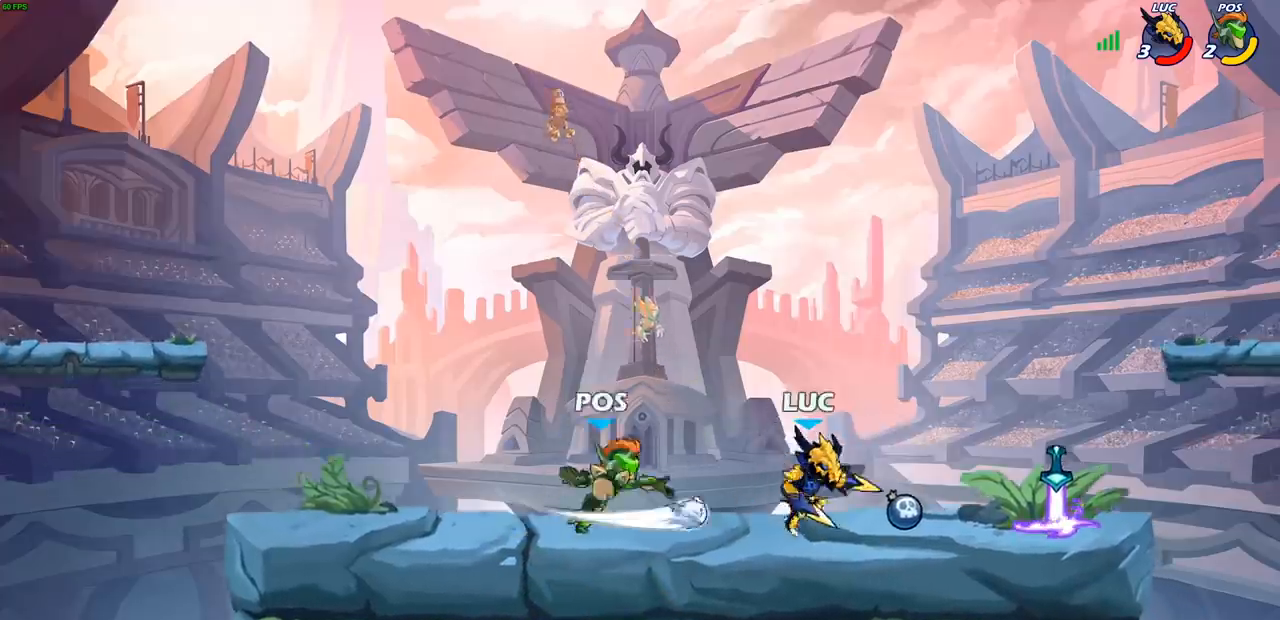
{"buttons": [], "left_stick": "up-left", "right_stick": "center", "events": [[233, "left_stick", "up-left"], [317, "R2", "down"], [333, "R1", "down"], [367, "SQUARE", "down"], [450, "R1", "up"], [450, "R2", "up"], [500, "SQUARE", "up"]]}
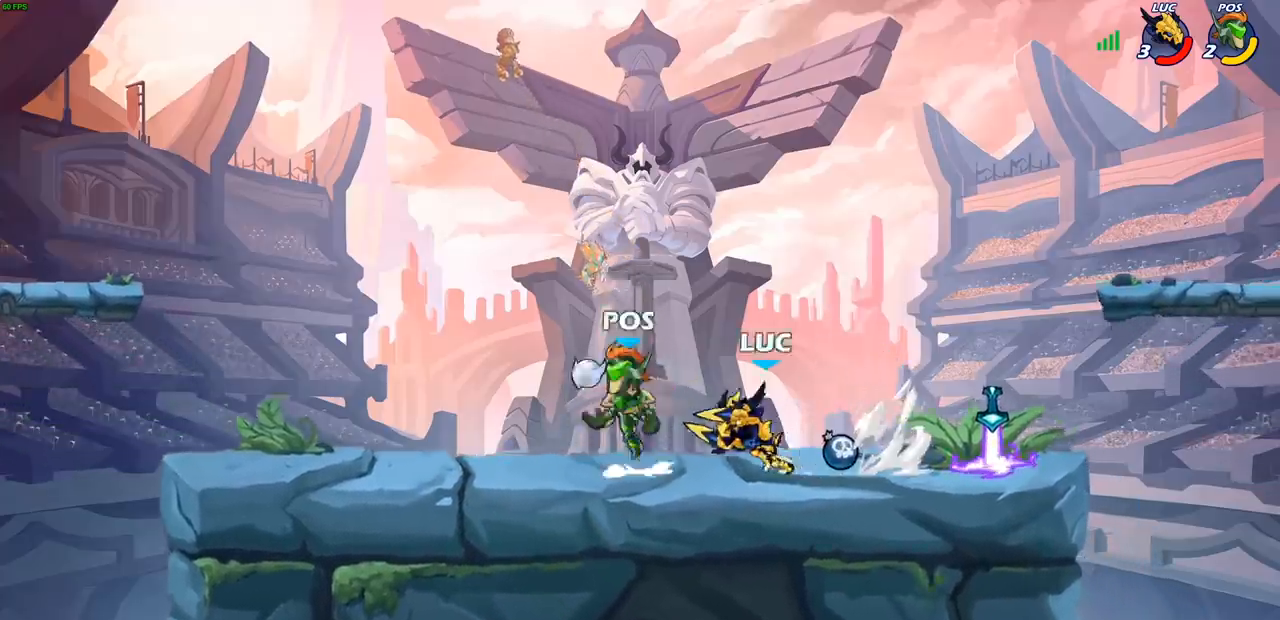
{"buttons": ["SQUARE", "R1", "R2"], "left_stick": "down-left", "right_stick": "center", "events": [[117, "left_stick", "center"], [283, "left_stick", "left"], [367, "R1", "down"], [367, "R2", "down"], [417, "left_stick", "down-left"], [467, "SQUARE", "down"]]}
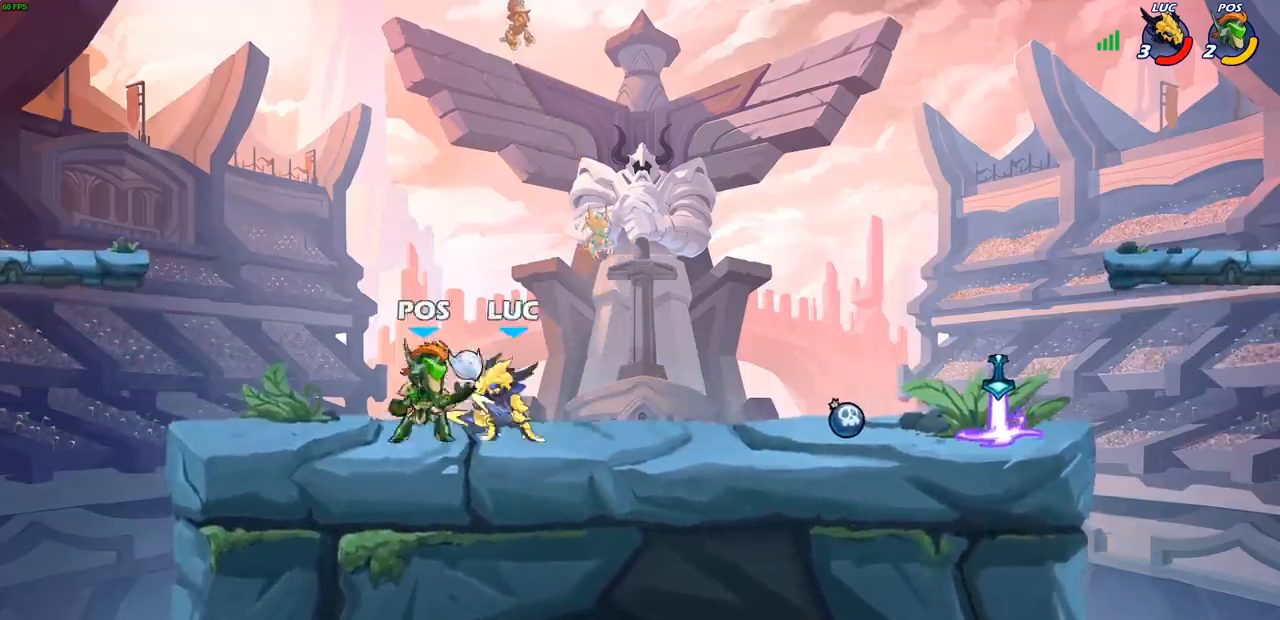
{"buttons": ["CROSS"], "left_stick": "up-right", "right_stick": "center", "events": [[17, "R1", "up"], [17, "R2", "up"], [50, "SQUARE", "up"], [100, "left_stick", "center"], [433, "left_stick", "right"], [483, "CROSS", "down"], [483, "left_stick", "up-right"]]}
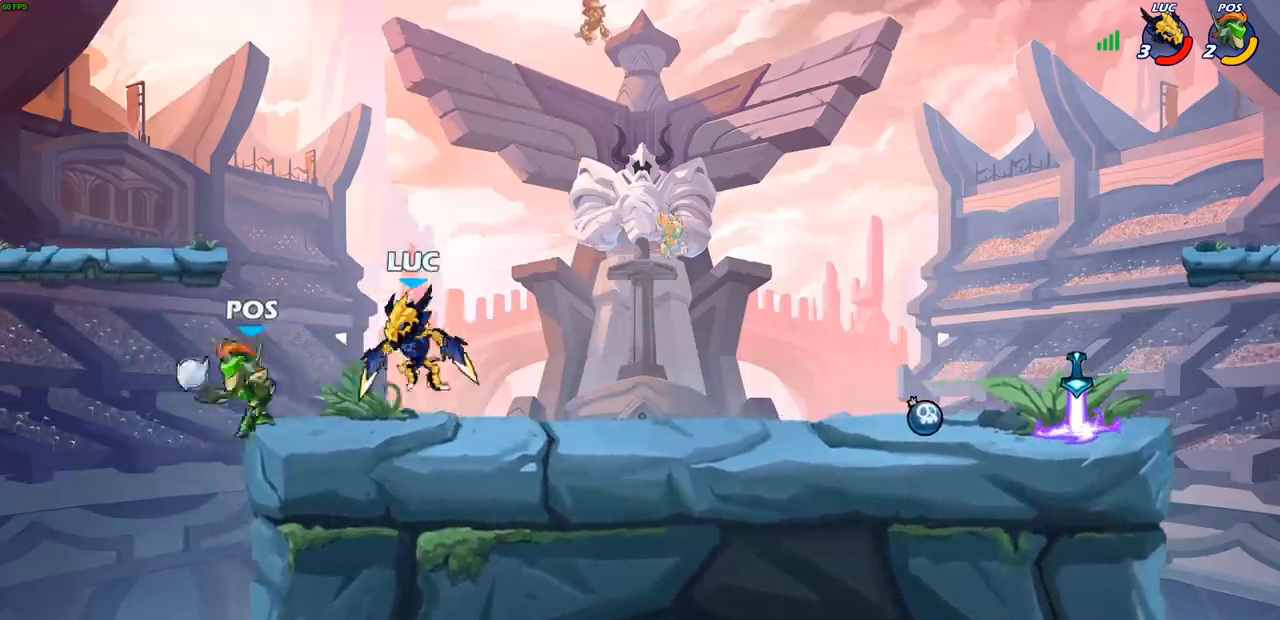
{"buttons": [], "left_stick": "left", "right_stick": "center", "events": [[150, "CROSS", "up"], [283, "left_stick", "down"], [467, "left_stick", "left"]]}
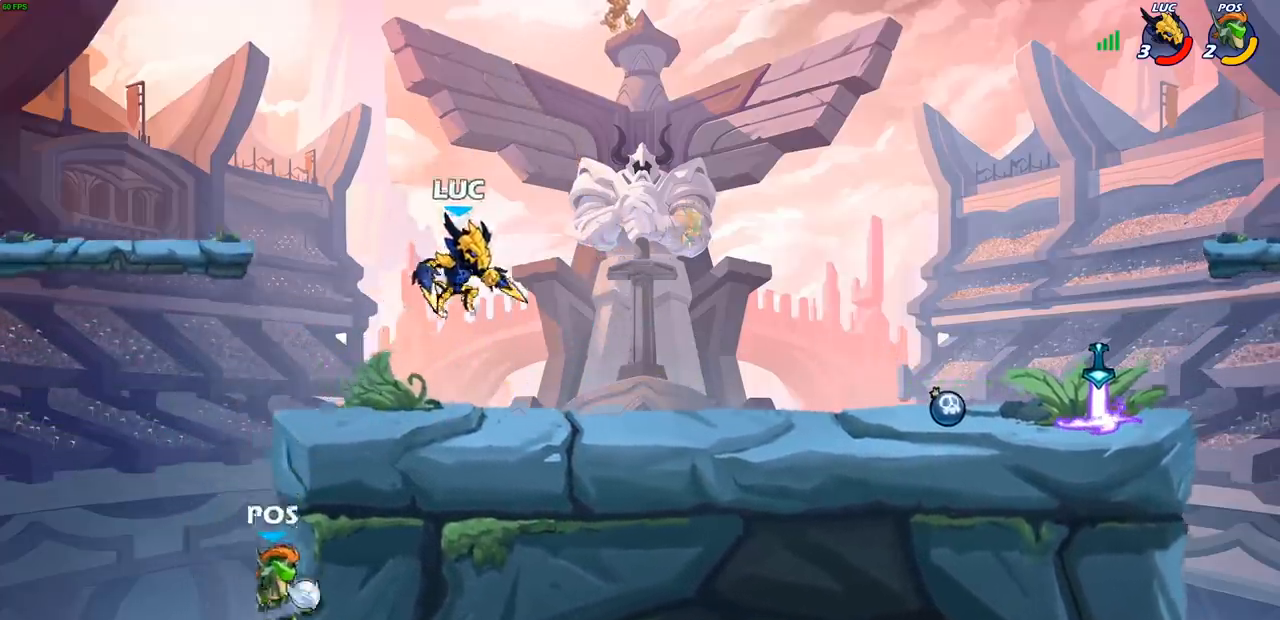
{"buttons": [], "left_stick": "left", "right_stick": "center", "events": [[100, "left_stick", "down-left"], [233, "CROSS", "down"], [233, "left_stick", "left"], [367, "CROSS", "up"]]}
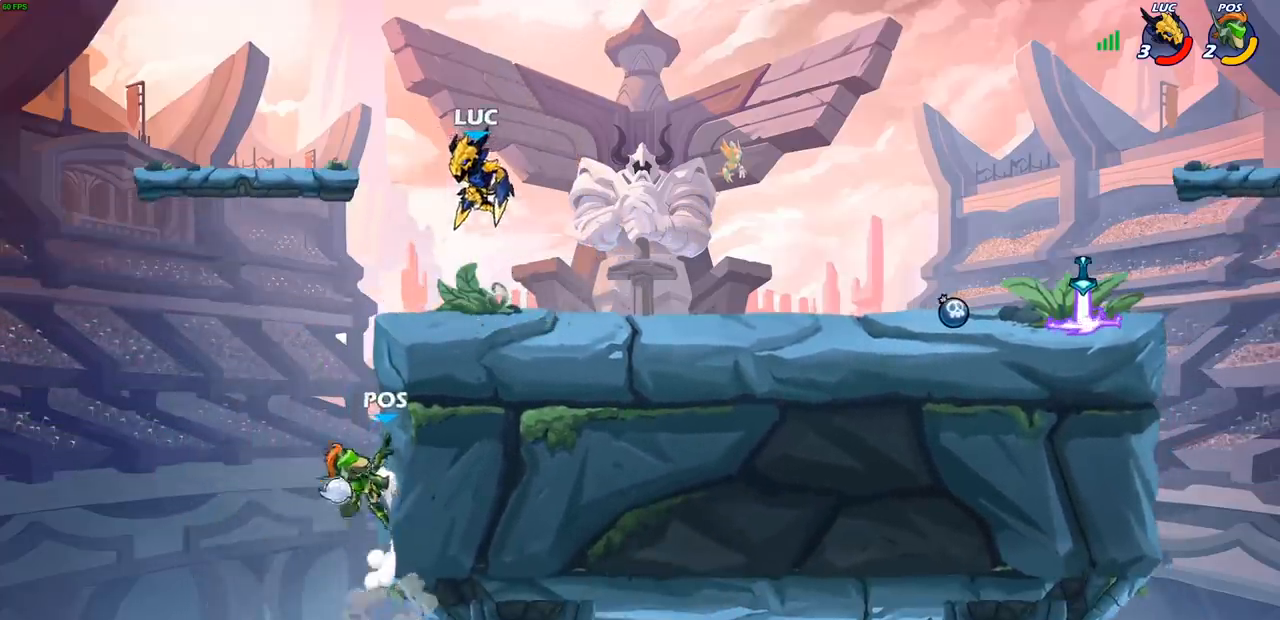
{"buttons": [], "left_stick": "right", "right_stick": "center", "events": [[67, "left_stick", "down-left"], [317, "left_stick", "right"], [350, "CROSS", "down"], [483, "CROSS", "up"]]}
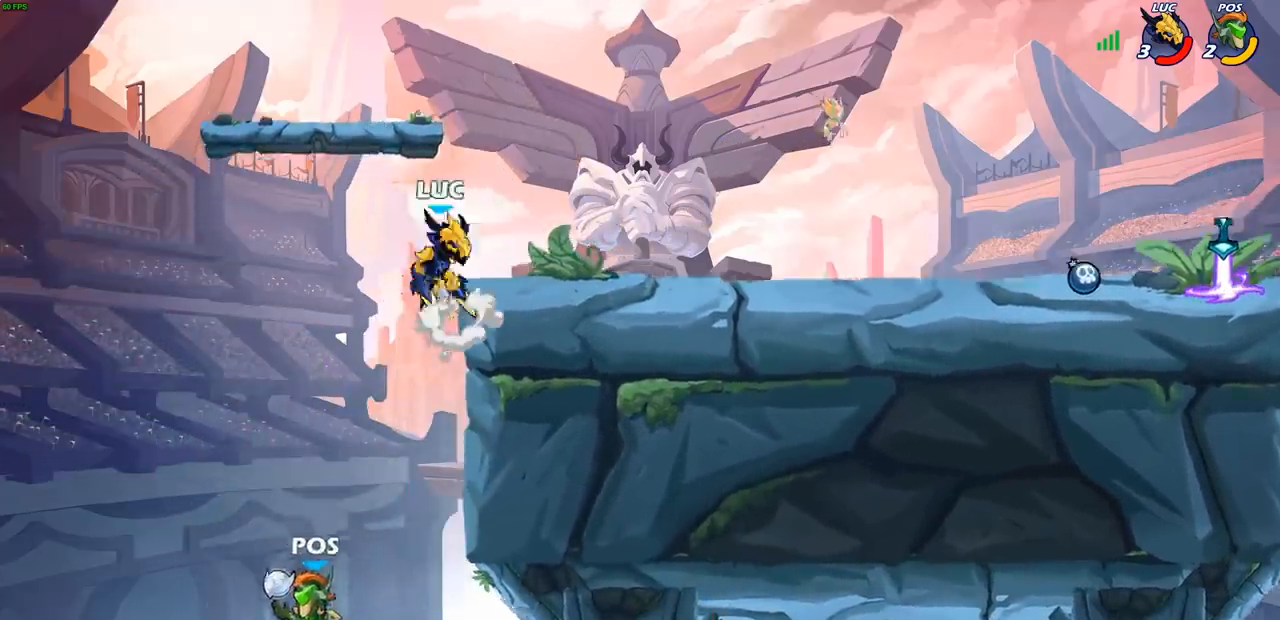
{"buttons": [], "left_stick": "down-left", "right_stick": "center", "events": [[183, "left_stick", "down-right"], [350, "left_stick", "down-left"]]}
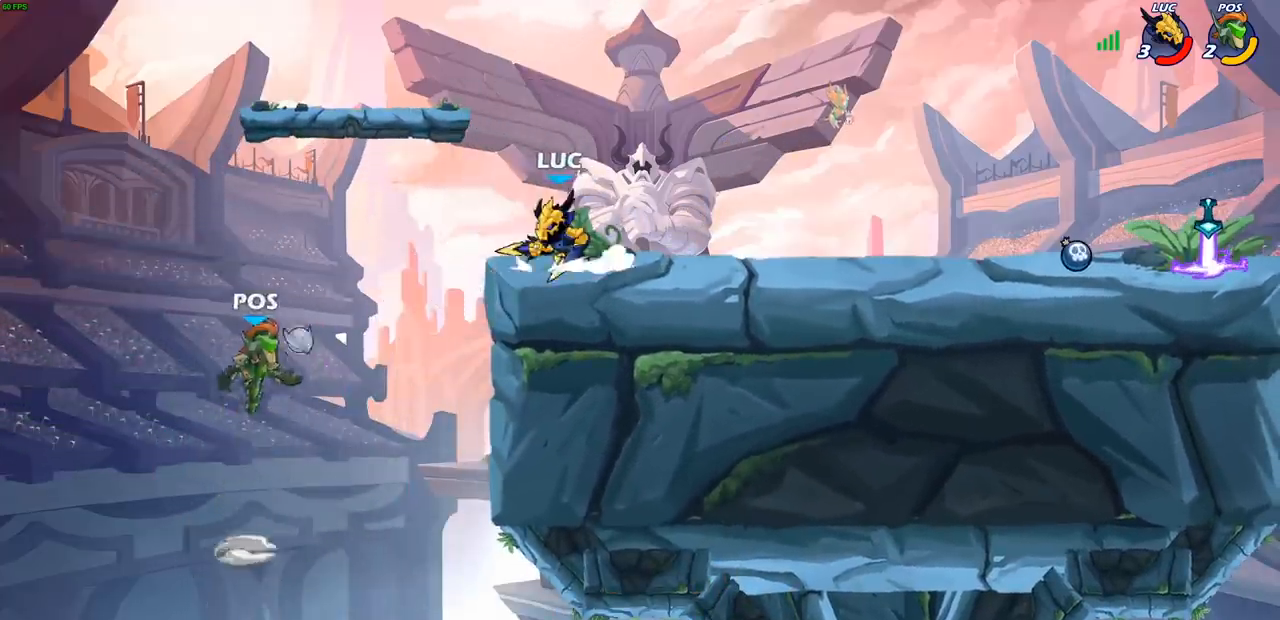
{"buttons": [], "left_stick": "center", "right_stick": "center", "events": [[17, "CIRCLE", "down"], [100, "CIRCLE", "up"], [117, "left_stick", "center"]]}
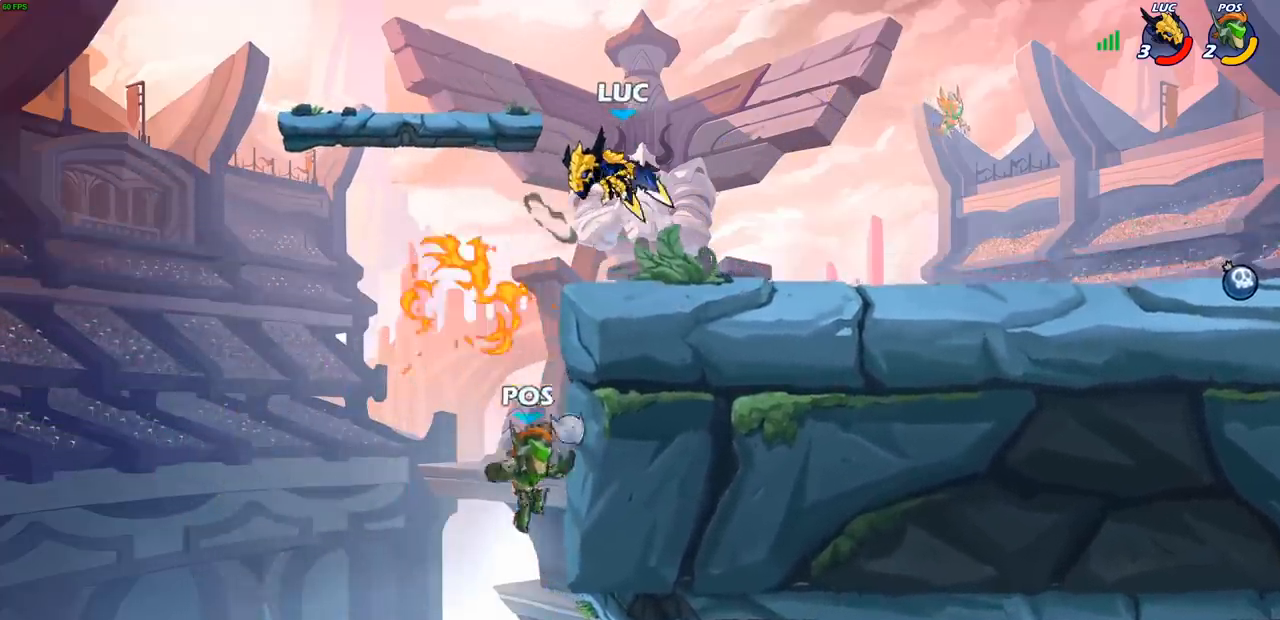
{"buttons": [], "left_stick": "down-right", "right_stick": "center", "events": [[167, "left_stick", "right"], [267, "CROSS", "down"], [417, "CROSS", "up"], [500, "left_stick", "down-right"]]}
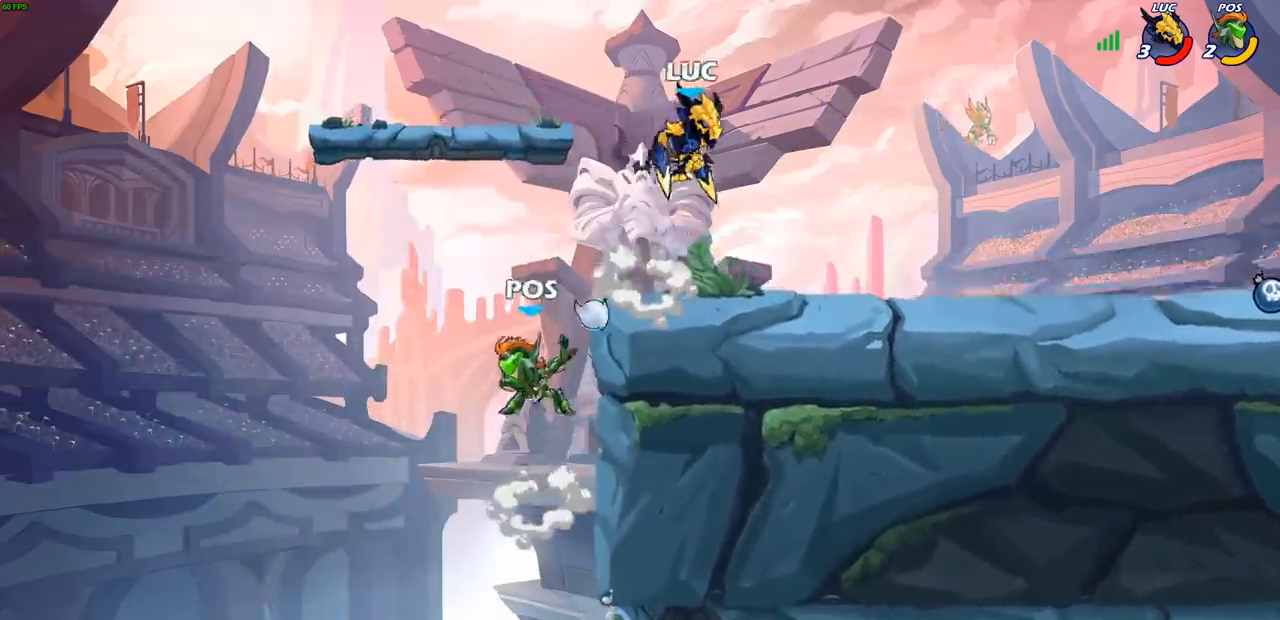
{"buttons": [], "left_stick": "center", "right_stick": "center", "events": [[33, "left_stick", "down"], [117, "SQUARE", "down"], [133, "left_stick", "left"], [183, "SQUARE", "up"], [200, "left_stick", "center"]]}
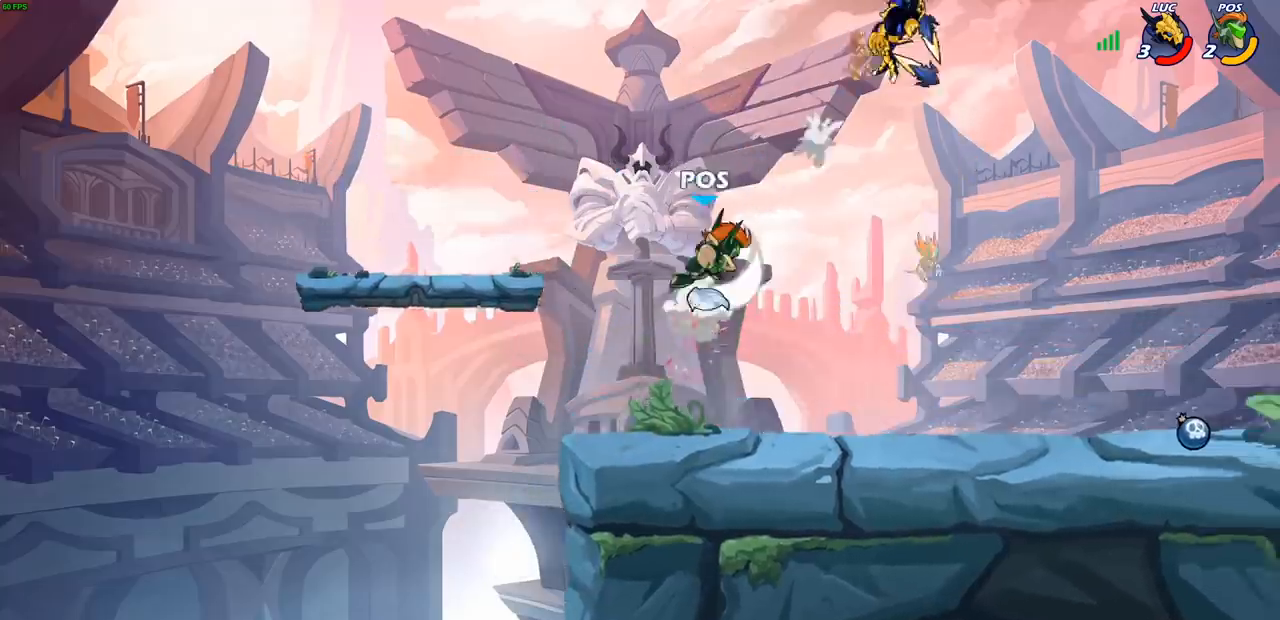
{"buttons": [], "left_stick": "down", "right_stick": "center", "events": [[200, "left_stick", "right"], [317, "left_stick", "up-left"], [483, "left_stick", "down"]]}
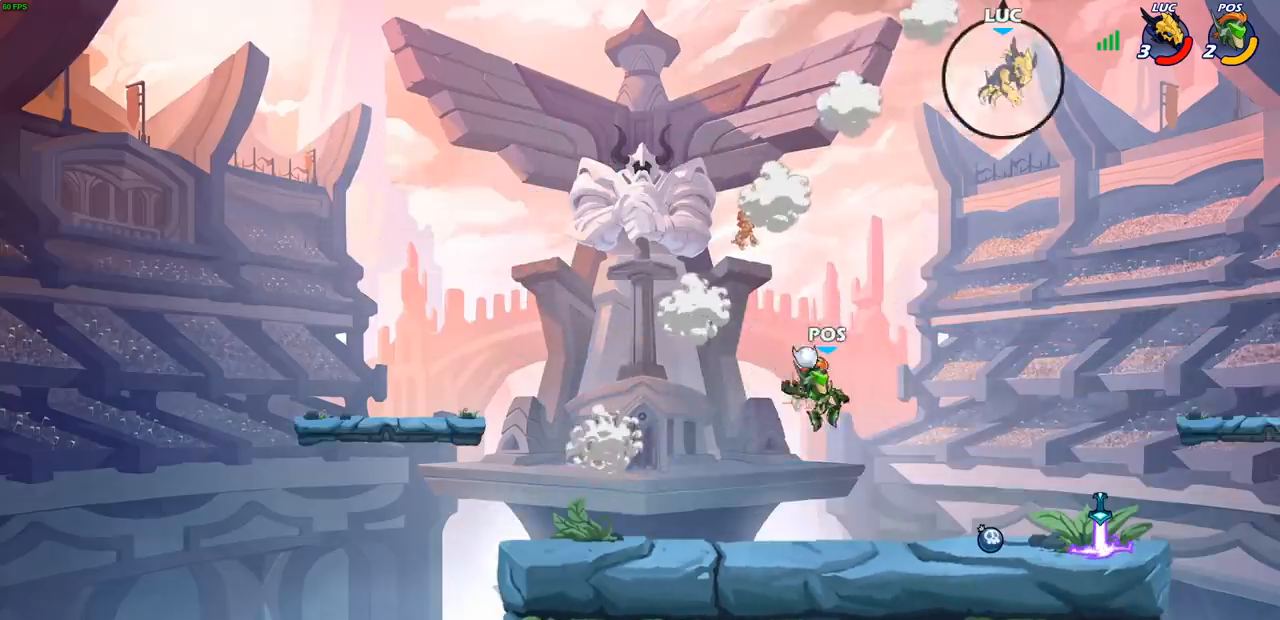
{"buttons": [], "left_stick": "down", "right_stick": "center", "events": []}
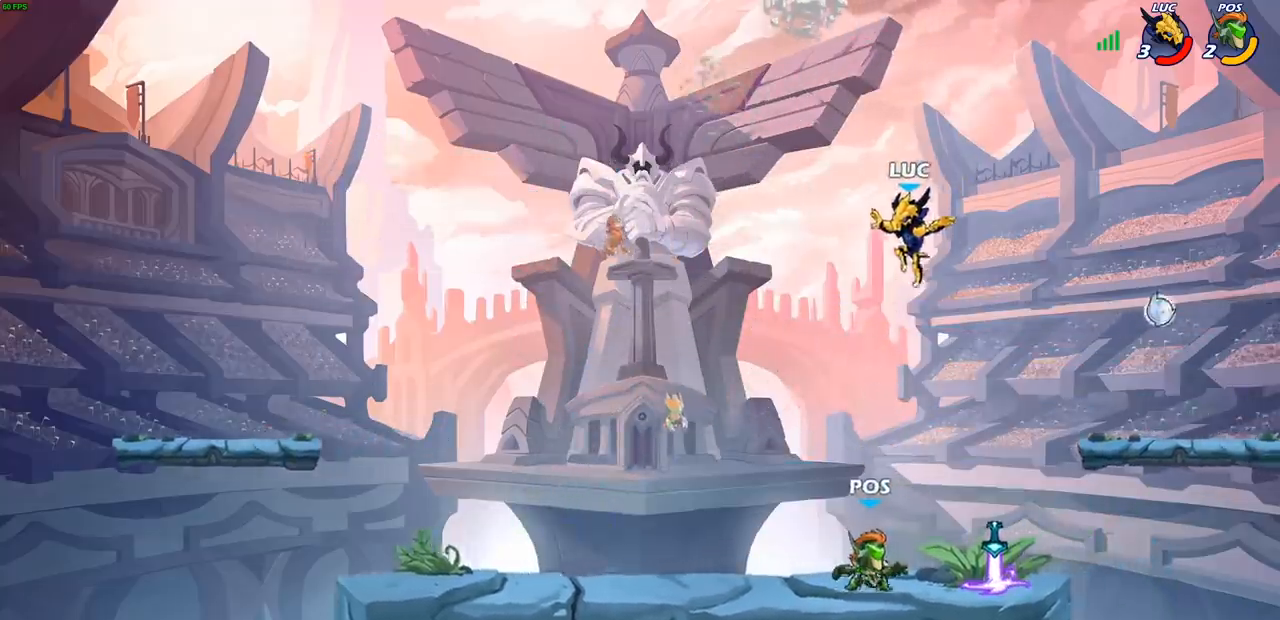
{"buttons": [], "left_stick": "down-right", "right_stick": "center", "events": [[133, "left_stick", "left"], [150, "CROSS", "down"], [267, "CROSS", "up"], [350, "left_stick", "down"], [433, "left_stick", "down-right"]]}
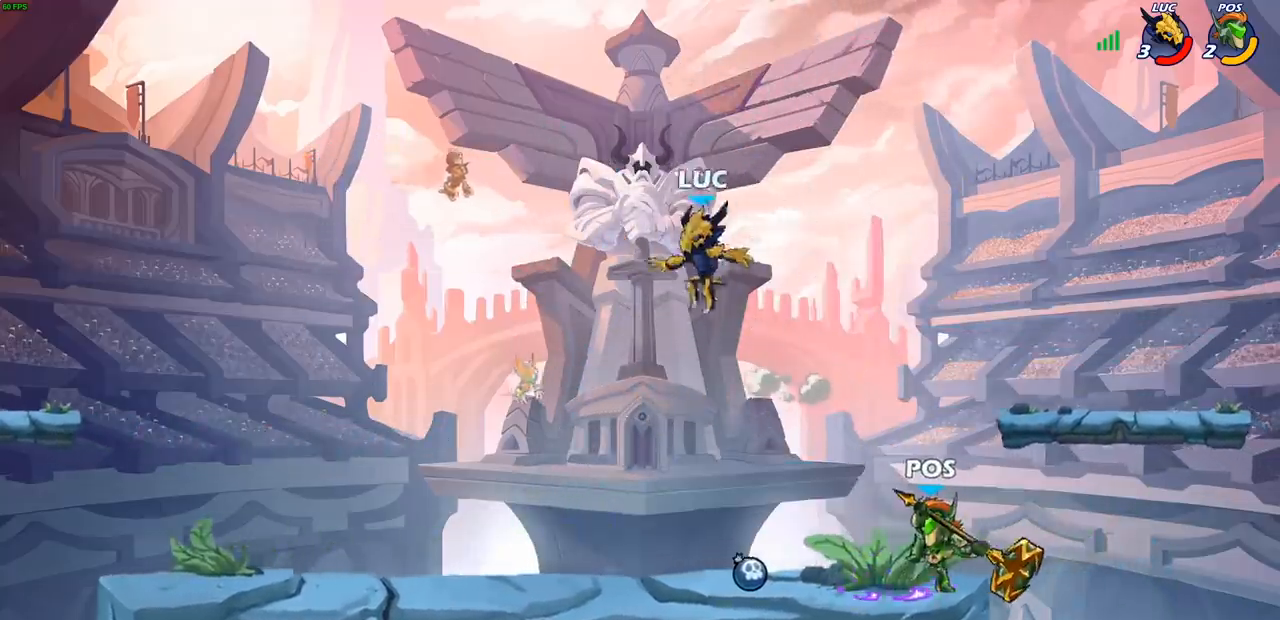
{"buttons": ["R1"], "left_stick": "left", "right_stick": "center", "events": [[183, "CROSS", "down"], [183, "left_stick", "up"], [317, "CROSS", "up"], [433, "left_stick", "left"], [500, "R1", "down"]]}
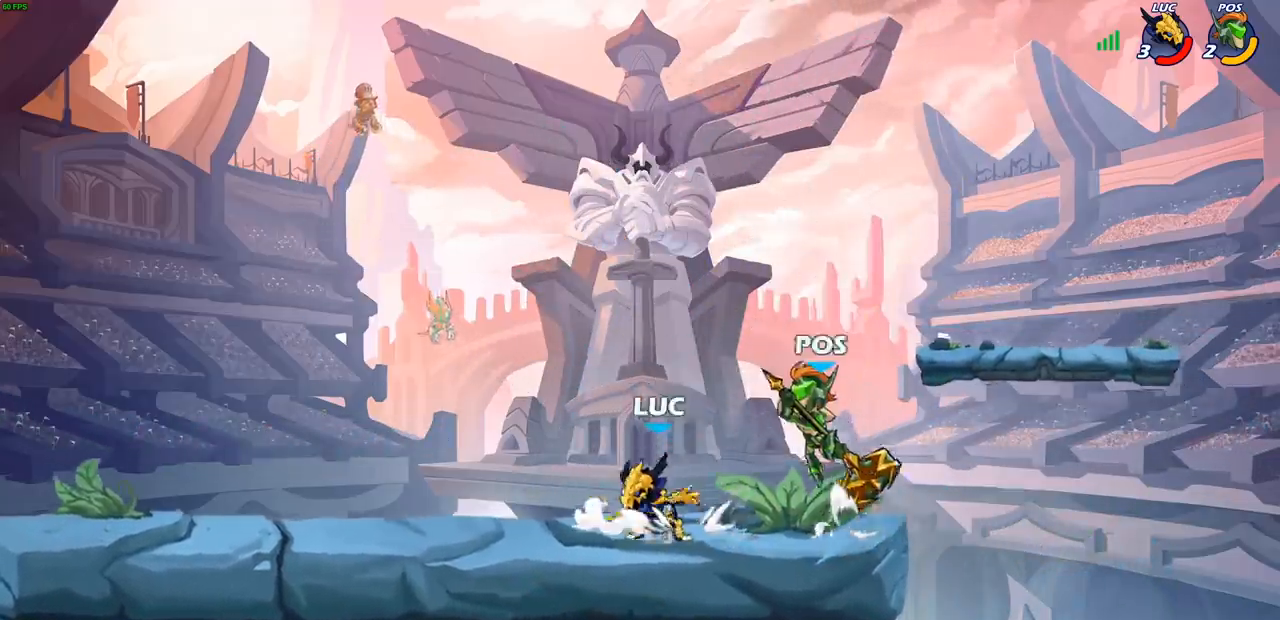
{"buttons": ["CIRCLE"], "left_stick": "right", "right_stick": "center", "events": [[117, "CROSS", "down"], [133, "R1", "up"], [167, "CROSS", "up"], [350, "CROSS", "down"], [400, "CIRCLE", "down"], [433, "CROSS", "up"], [450, "left_stick", "right"]]}